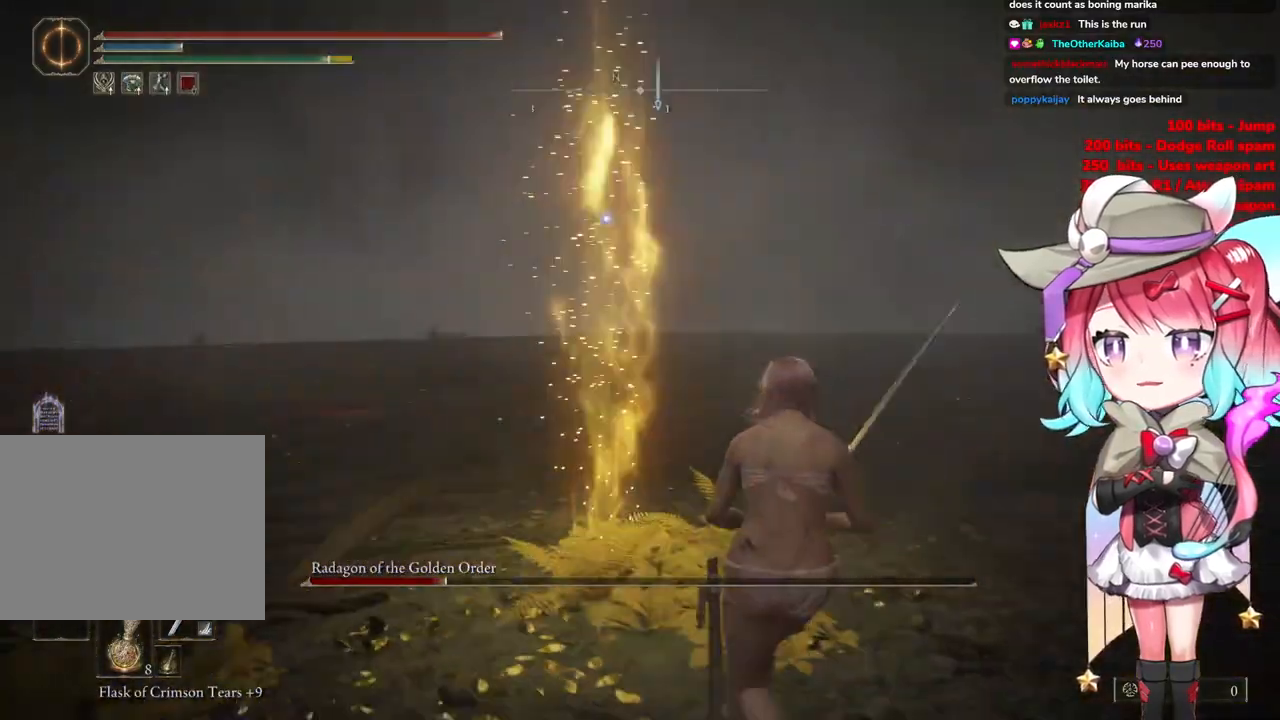
Gameplay with a controller (PlayStation layout); each line is a JSON object with the inputs held at the frame after it. "events" lists button and stick changes between this image and that frame as [ms after this image, input, new state], when the widget could be followed in between.
{"buttons": [], "left_stick": "down-right", "right_stick": "center", "events": []}
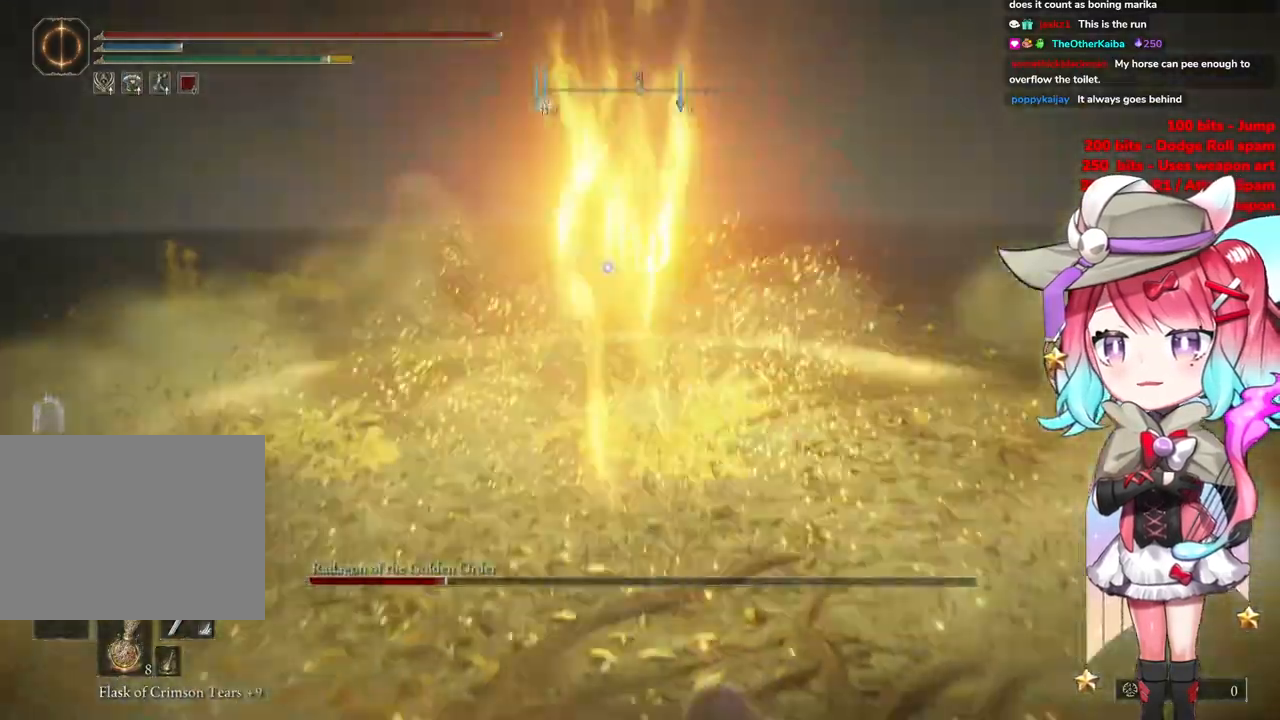
{"buttons": [], "left_stick": "down-right", "right_stick": "center", "events": []}
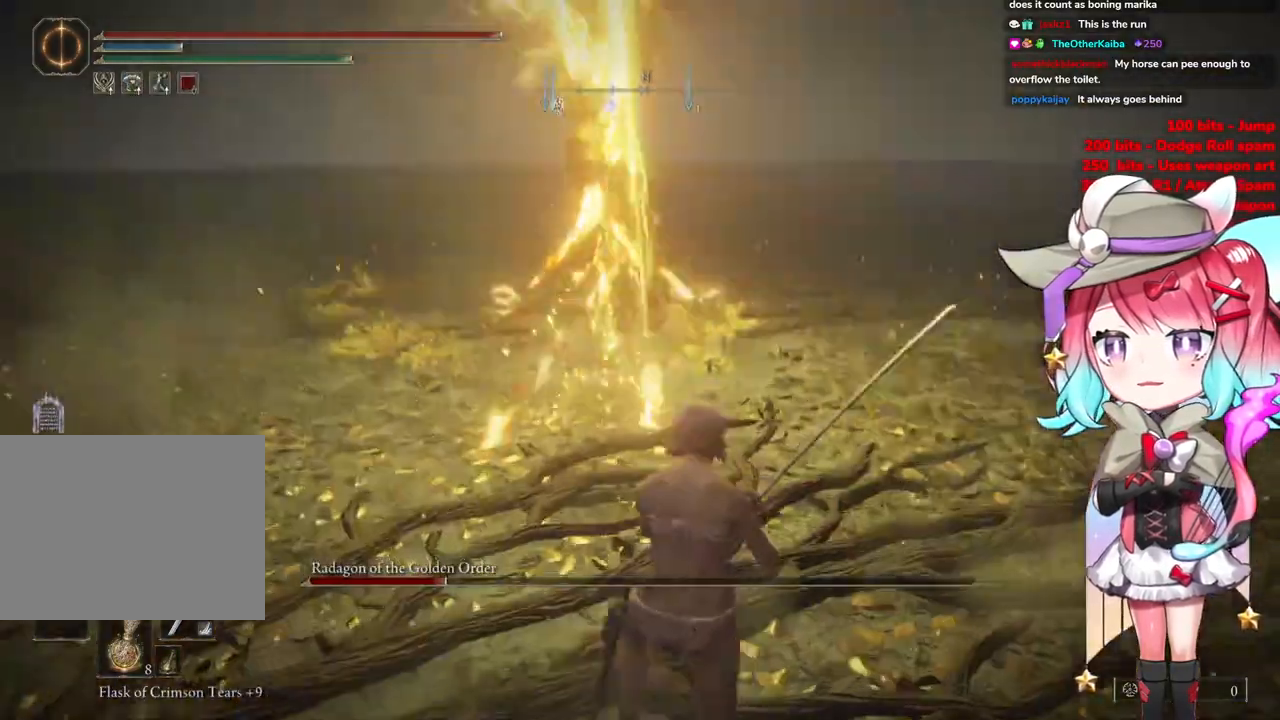
{"buttons": [], "left_stick": "down-right", "right_stick": "center", "events": []}
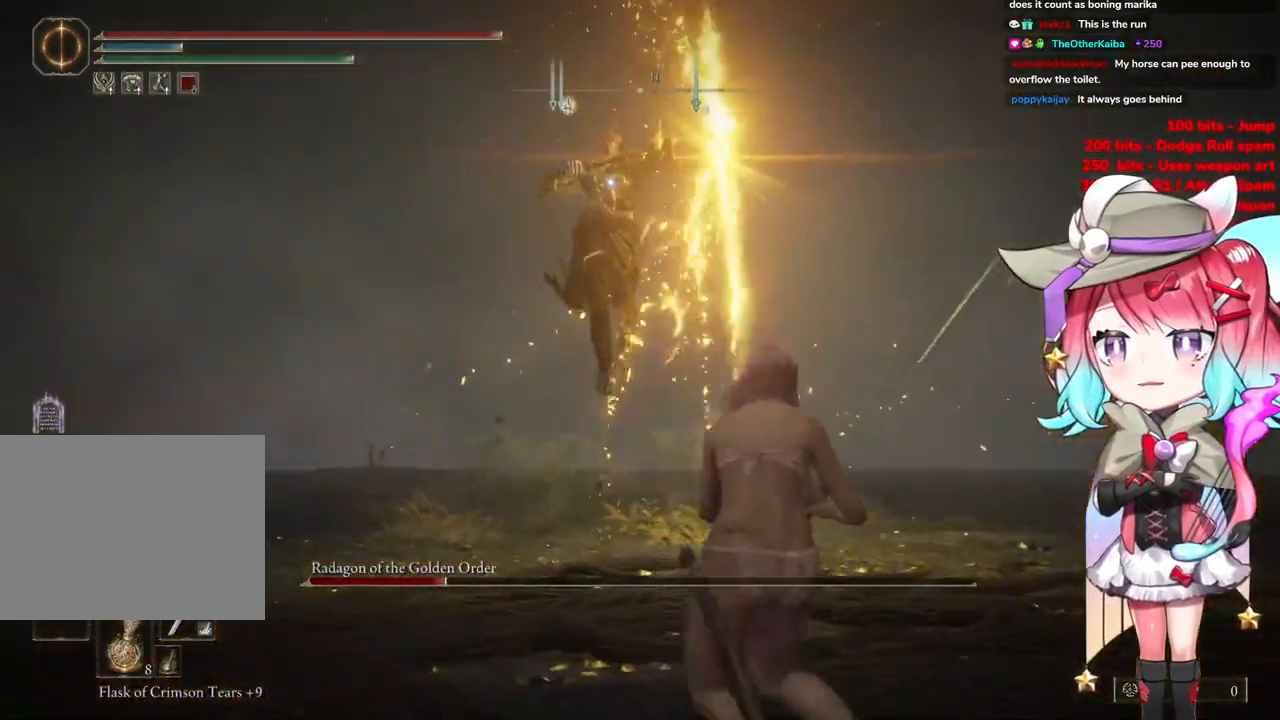
{"buttons": [], "left_stick": "up-right", "right_stick": "center", "events": [[50, "CIRCLE", "down"], [50, "left_stick", "up-right"], [134, "CIRCLE", "up"]]}
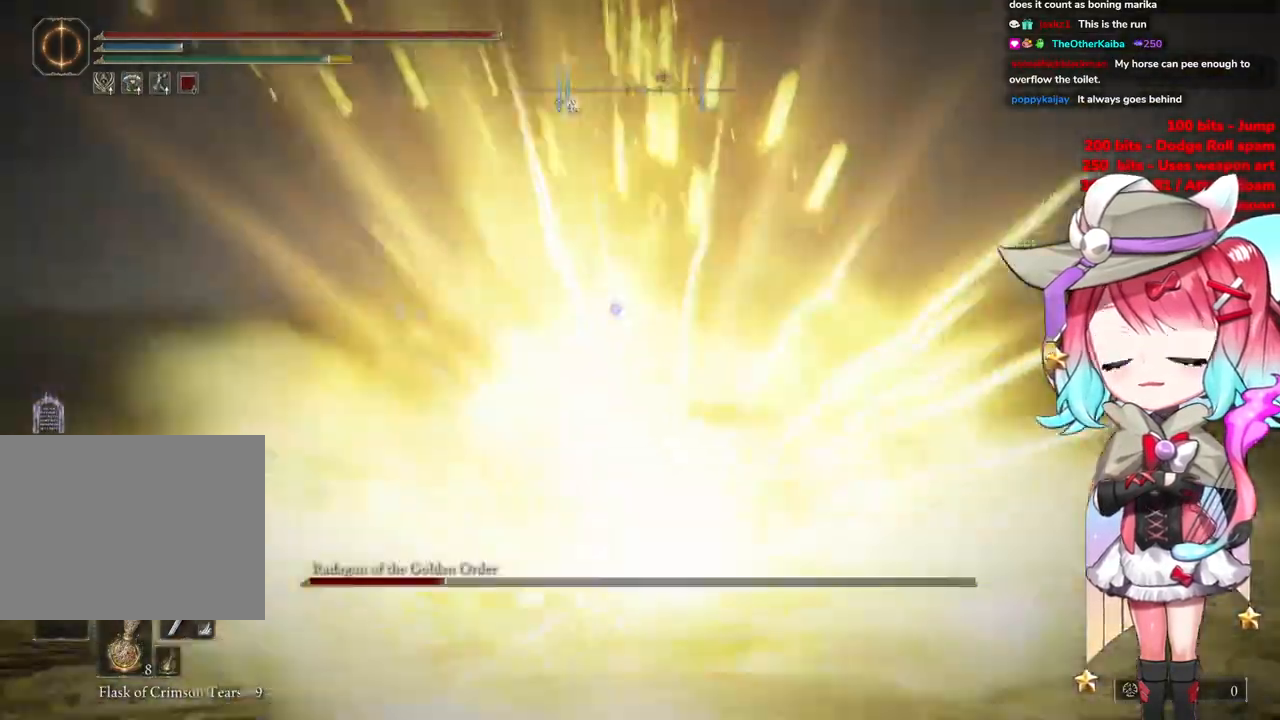
{"buttons": [], "left_stick": "up", "right_stick": "center", "events": [[350, "left_stick", "up"]]}
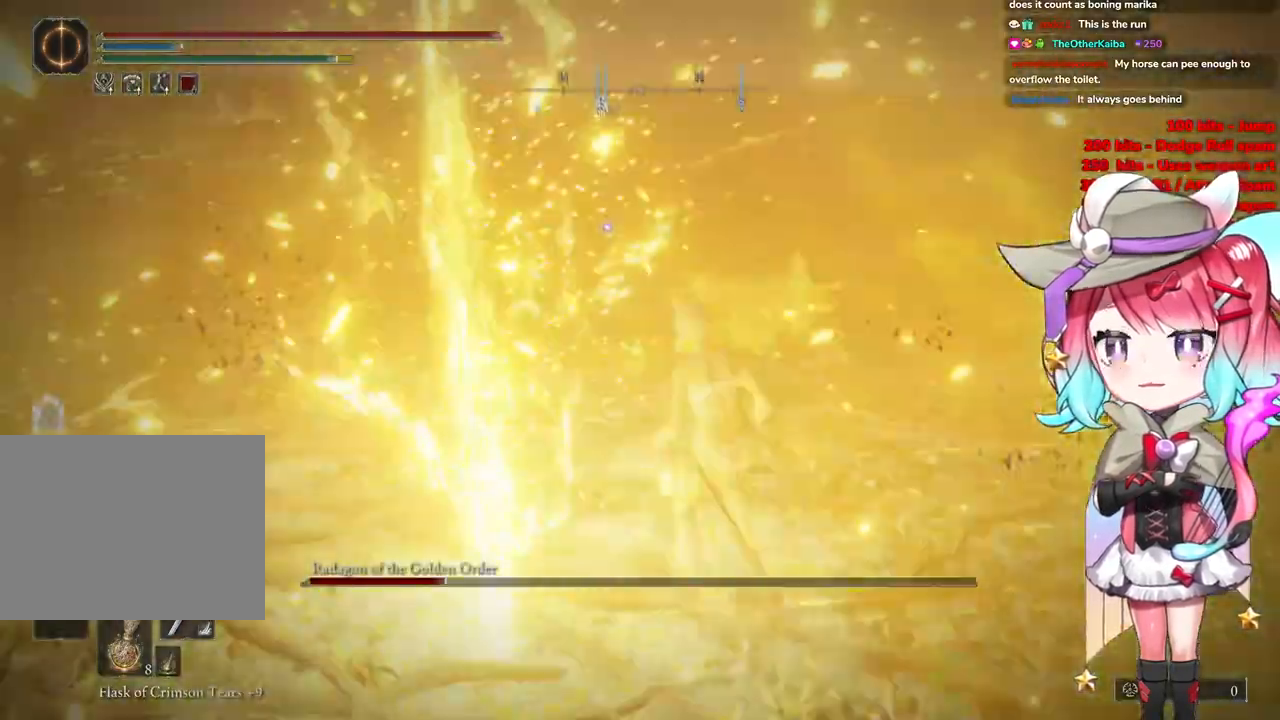
{"buttons": [], "left_stick": "up-right", "right_stick": "center", "events": [[217, "left_stick", "up-right"]]}
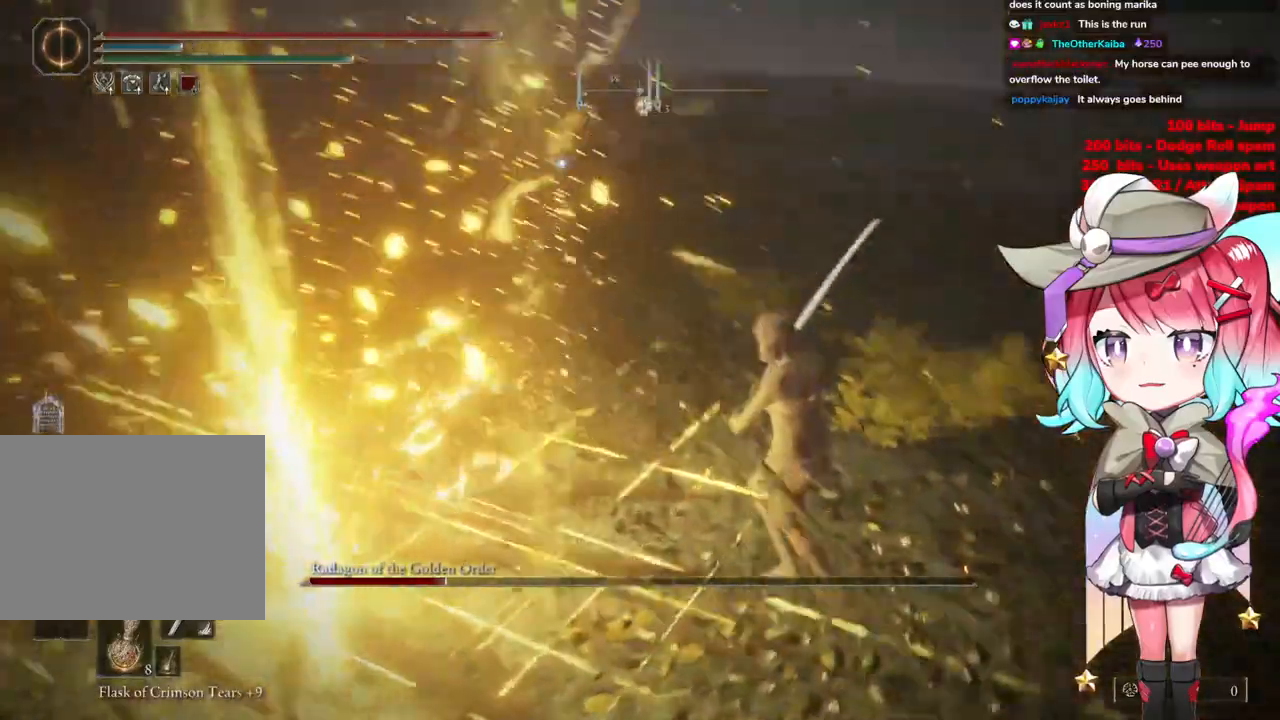
{"buttons": [], "left_stick": "down-right", "right_stick": "center", "events": [[50, "CIRCLE", "down"], [100, "CIRCLE", "up"], [117, "left_stick", "down-right"]]}
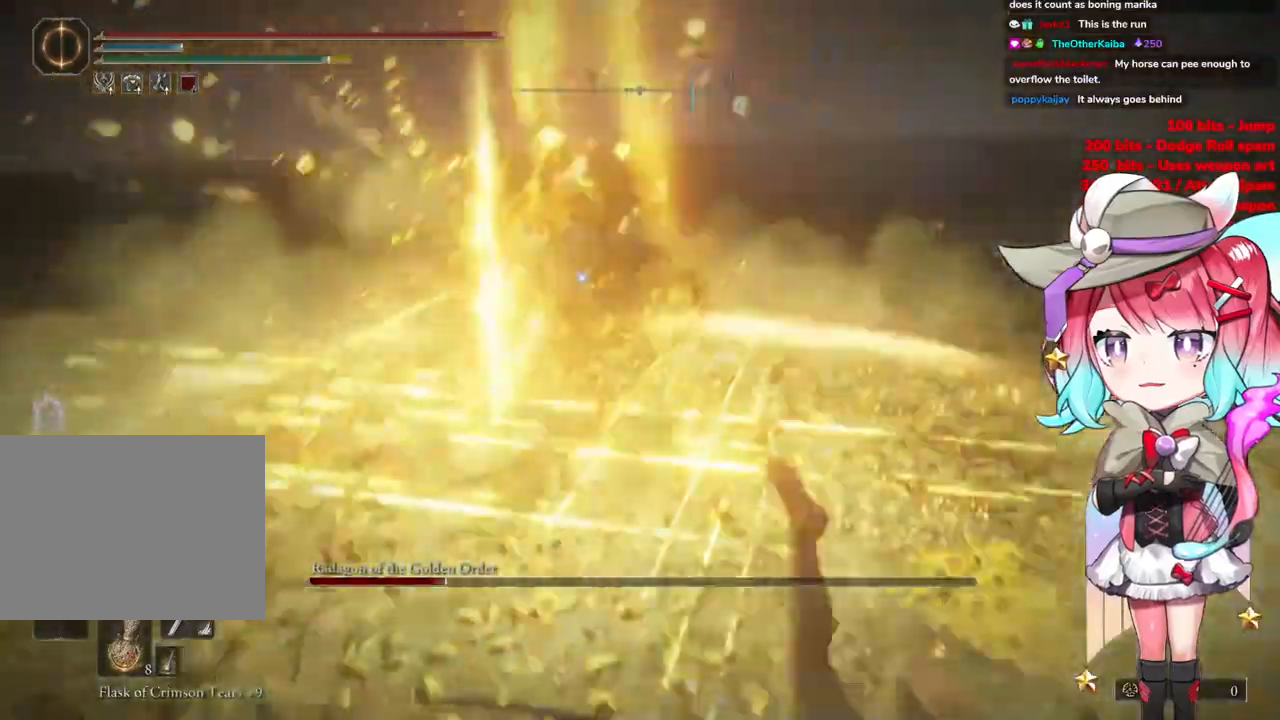
{"buttons": [], "left_stick": "down-right", "right_stick": "center", "events": [[234, "CIRCLE", "down"], [351, "CIRCLE", "up"]]}
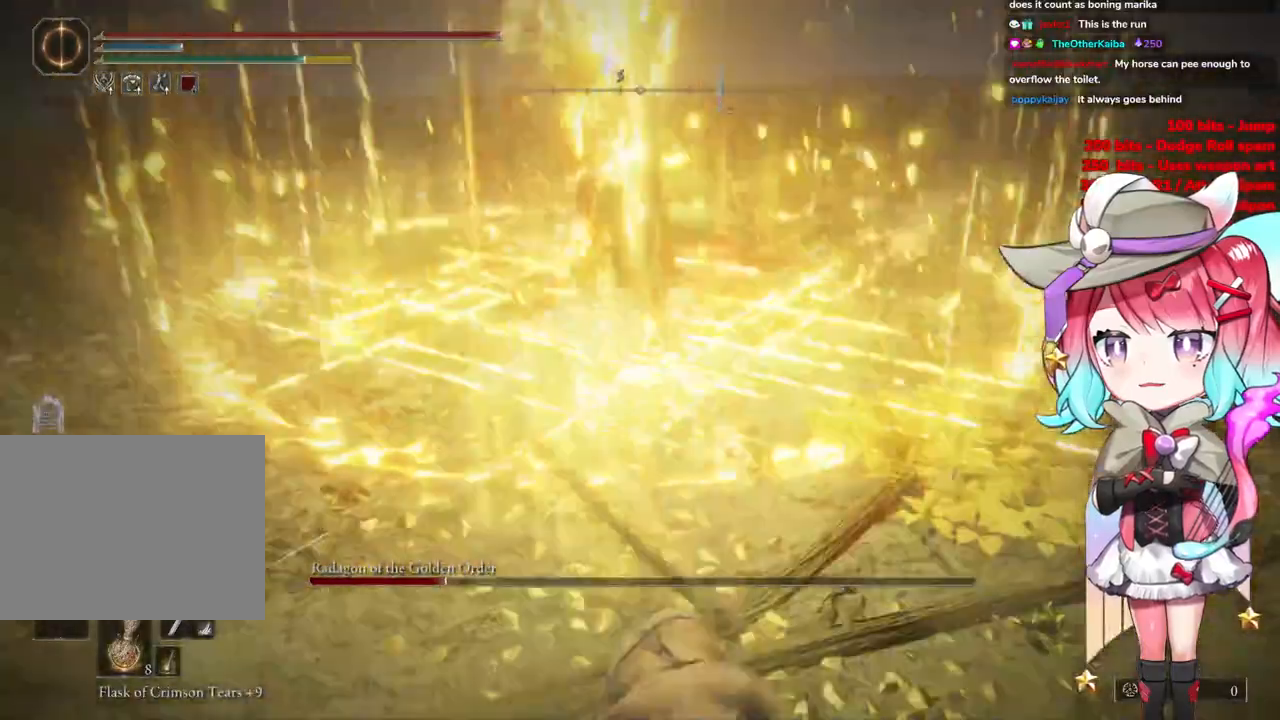
{"buttons": [], "left_stick": "down-right", "right_stick": "center", "events": []}
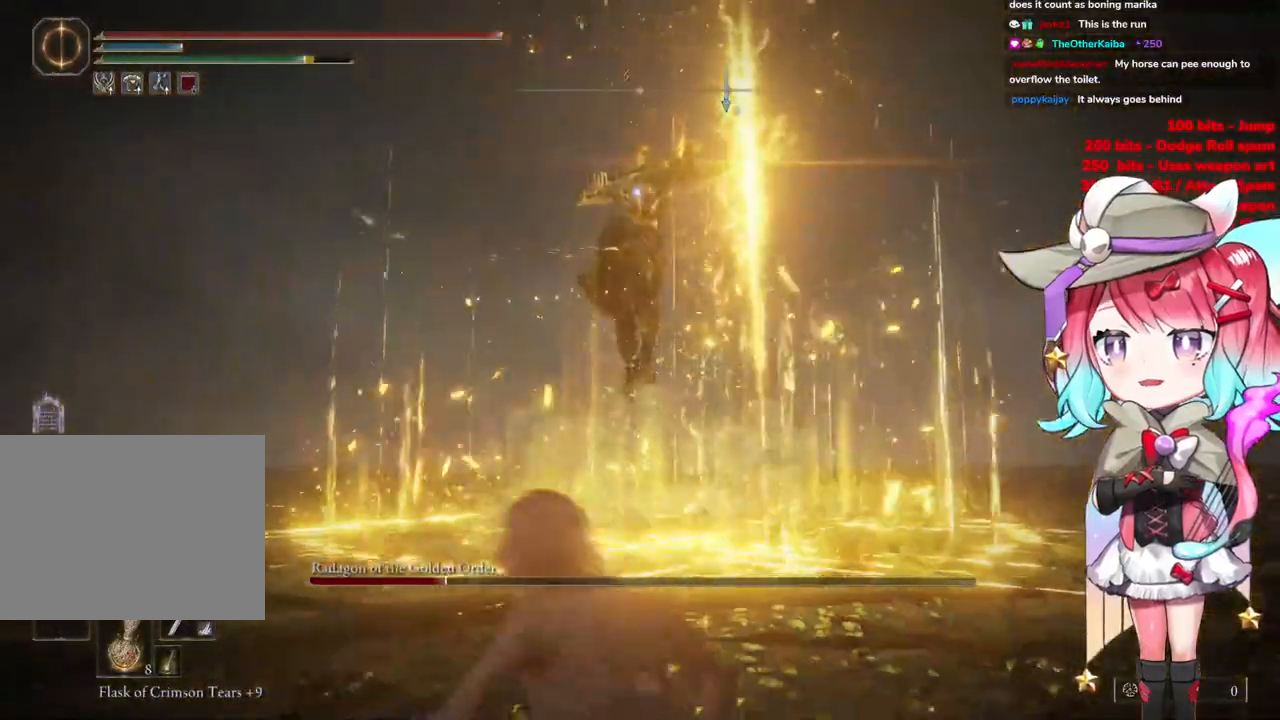
{"buttons": [], "left_stick": "up-left", "right_stick": "center", "events": [[134, "left_stick", "down-left"], [234, "left_stick", "up-left"], [351, "CIRCLE", "down"], [451, "CIRCLE", "up"]]}
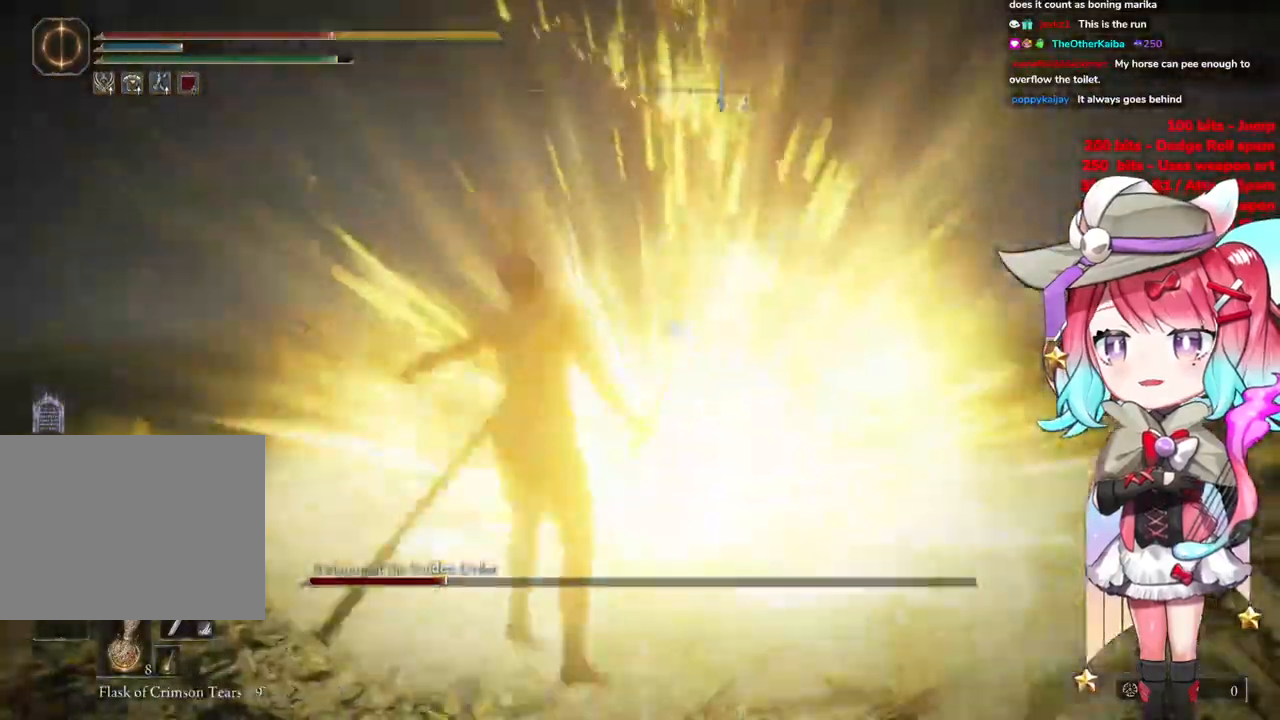
{"buttons": ["CIRCLE"], "left_stick": "down-left", "right_stick": "center", "events": [[300, "CIRCLE", "down"], [333, "left_stick", "down-left"], [417, "CIRCLE", "up"], [500, "CIRCLE", "down"]]}
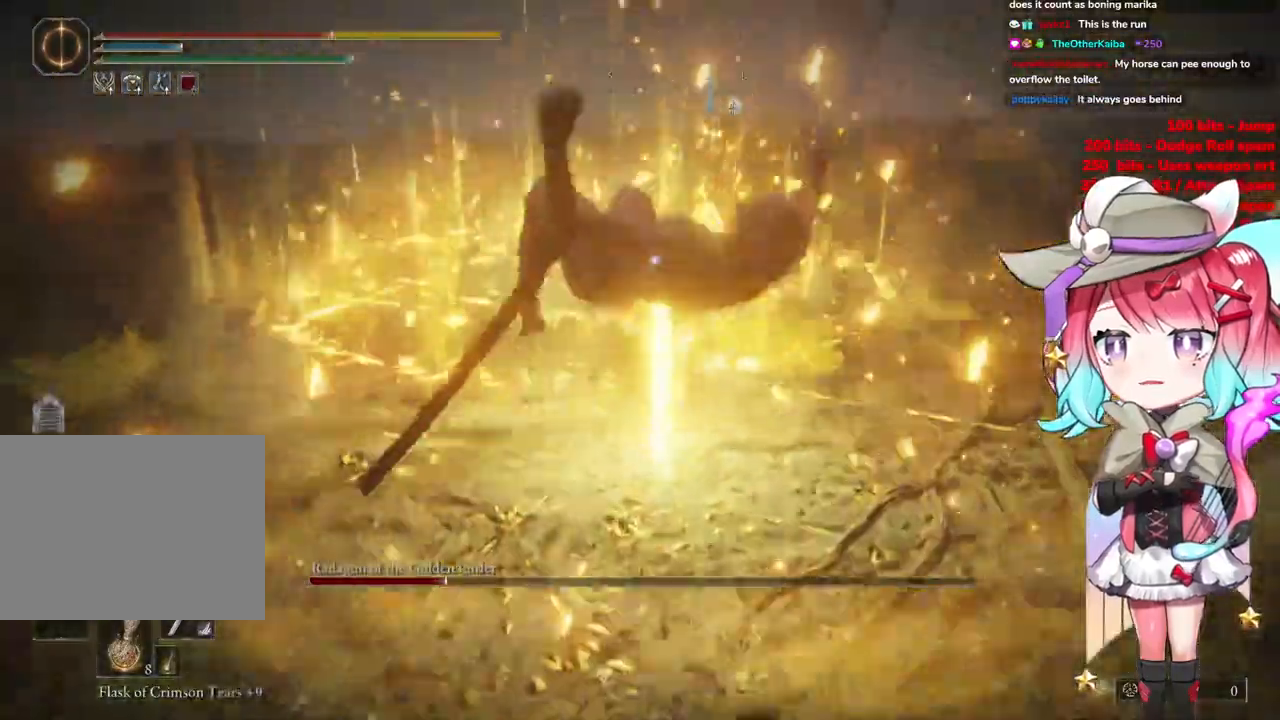
{"buttons": [], "left_stick": "down-left", "right_stick": "center", "events": [[100, "CIRCLE", "up"], [200, "CIRCLE", "down"], [301, "CIRCLE", "up"], [384, "CIRCLE", "down"], [501, "CIRCLE", "up"]]}
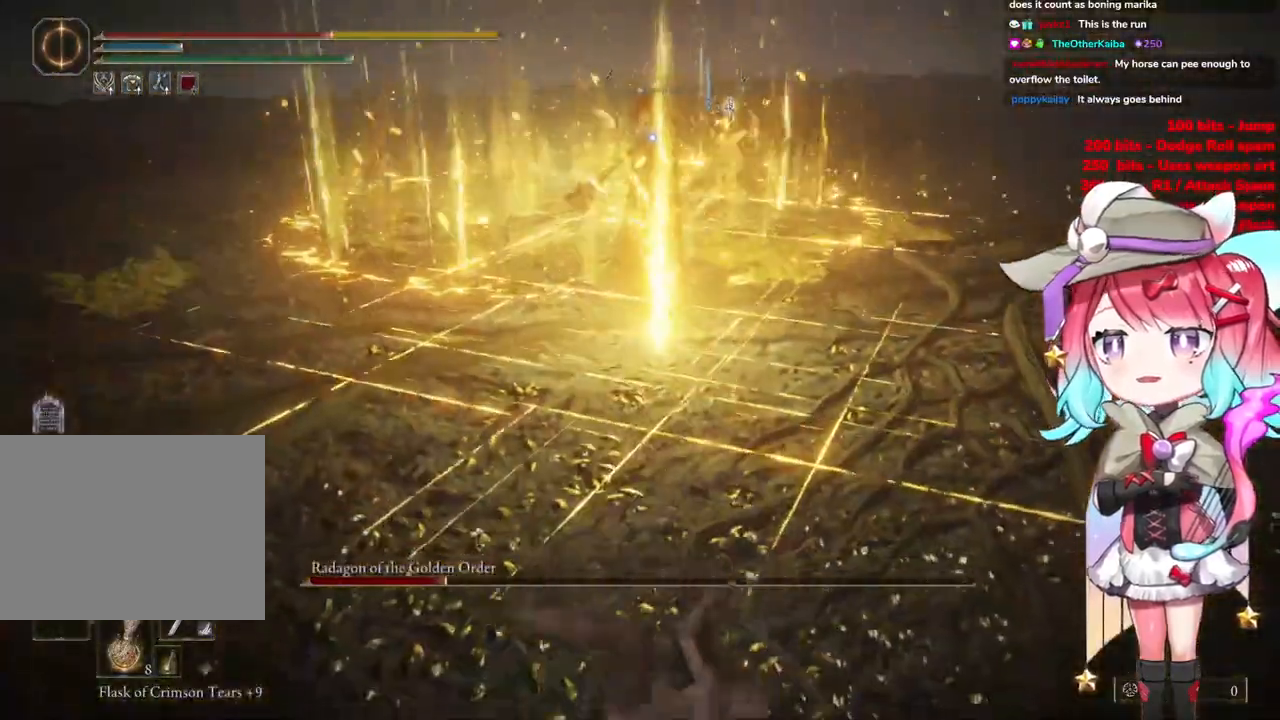
{"buttons": ["CIRCLE"], "left_stick": "down-left", "right_stick": "center", "events": [[83, "CIRCLE", "down"], [200, "CIRCLE", "up"], [267, "CIRCLE", "down"], [417, "CIRCLE", "up"], [484, "CIRCLE", "down"]]}
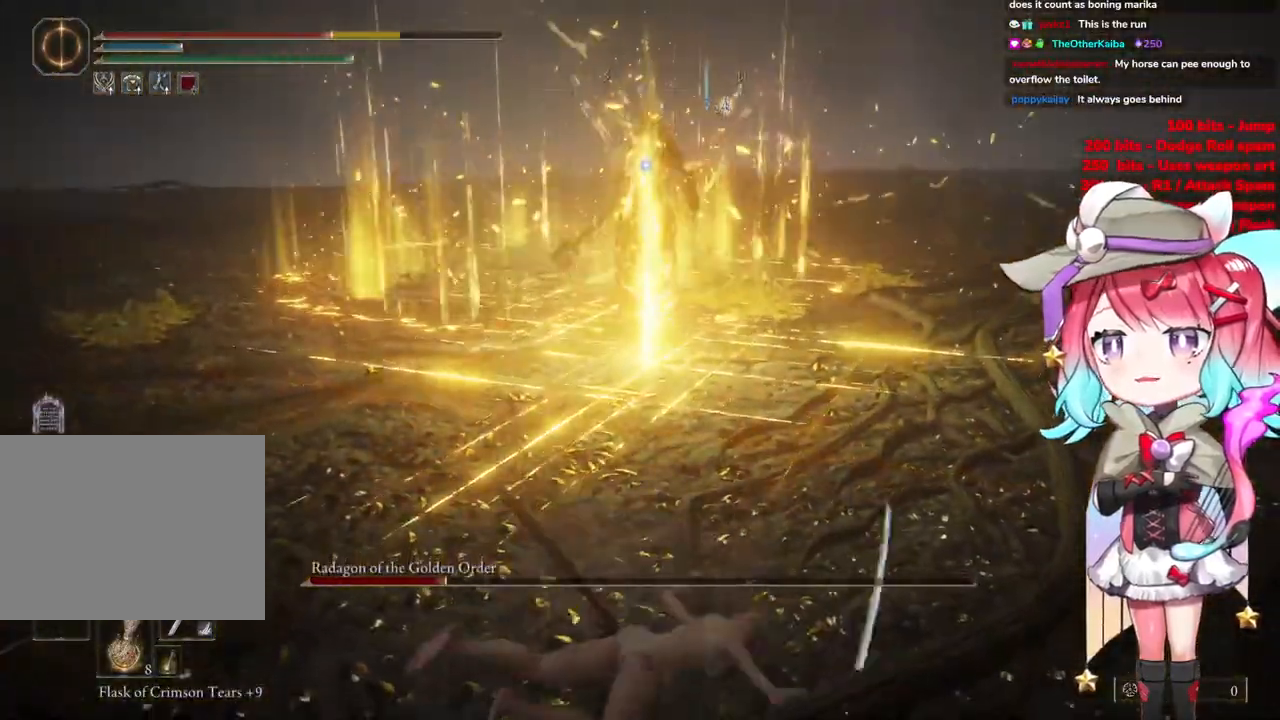
{"buttons": [], "left_stick": "down-left", "right_stick": "center", "events": [[100, "CIRCLE", "up"], [167, "CIRCLE", "down"], [301, "CIRCLE", "up"], [367, "CIRCLE", "down"], [501, "CIRCLE", "up"]]}
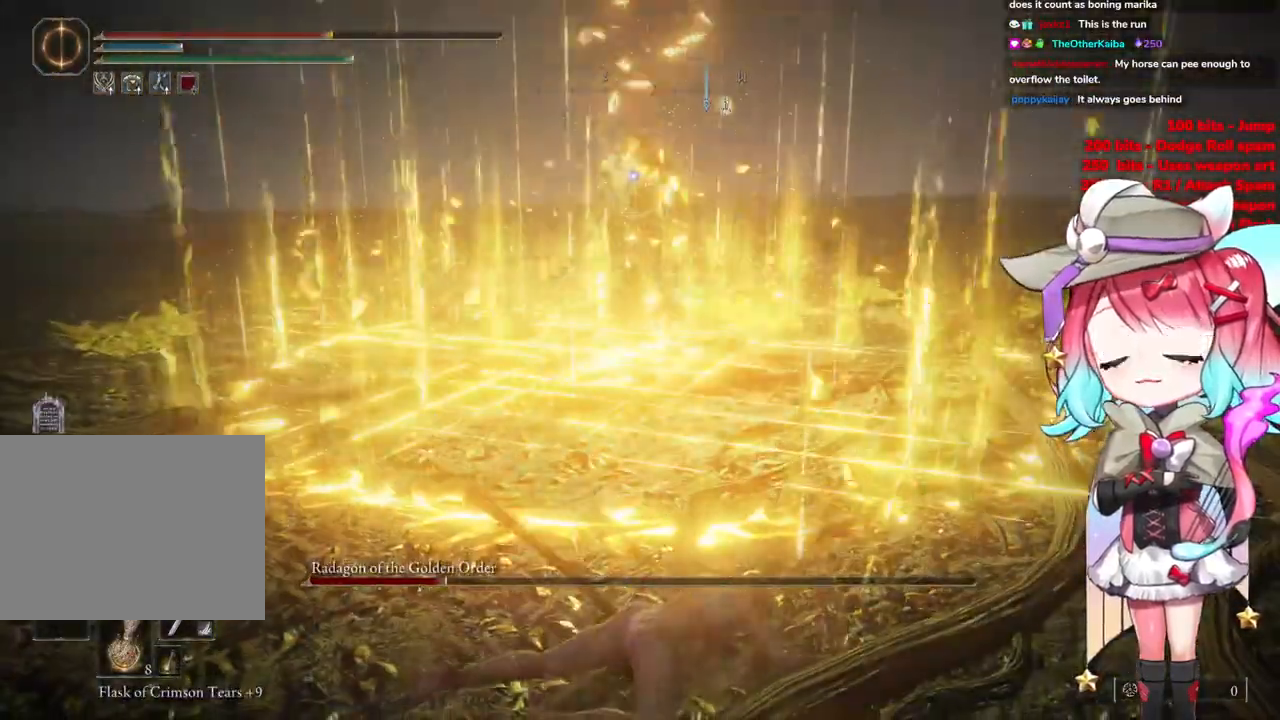
{"buttons": [], "left_stick": "down-left", "right_stick": "center", "events": [[66, "CIRCLE", "down"], [200, "CIRCLE", "up"], [267, "CIRCLE", "down"], [433, "CIRCLE", "up"]]}
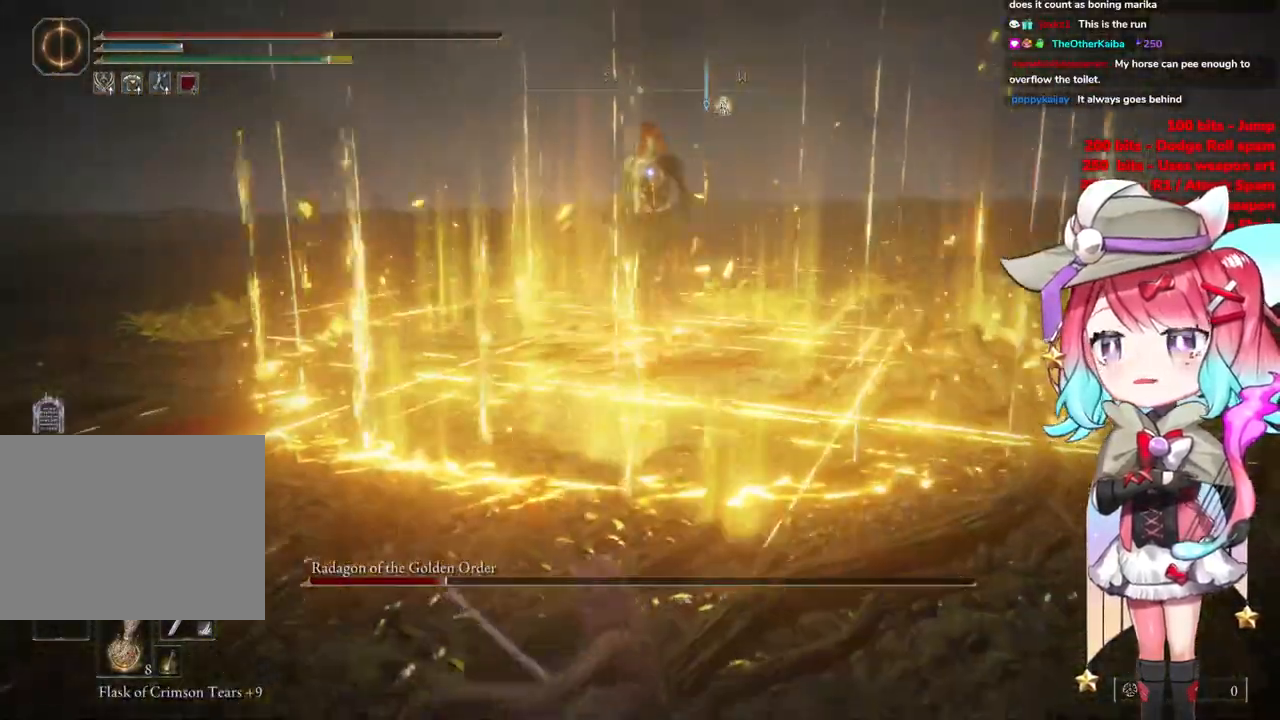
{"buttons": [], "left_stick": "down-left", "right_stick": "center", "events": [[250, "CIRCLE", "down"], [367, "CIRCLE", "up"]]}
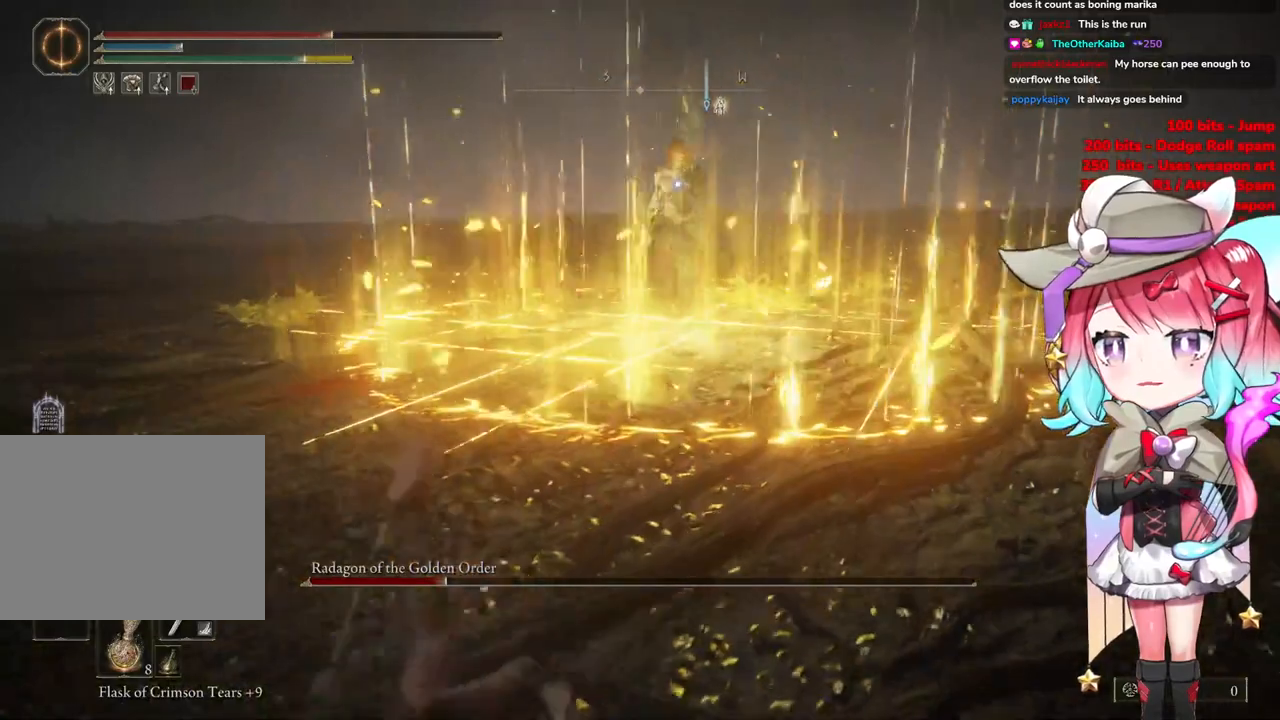
{"buttons": ["CIRCLE"], "left_stick": "down-left", "right_stick": "center", "events": [[233, "left_stick", "down"], [417, "CIRCLE", "down"], [417, "left_stick", "down-left"]]}
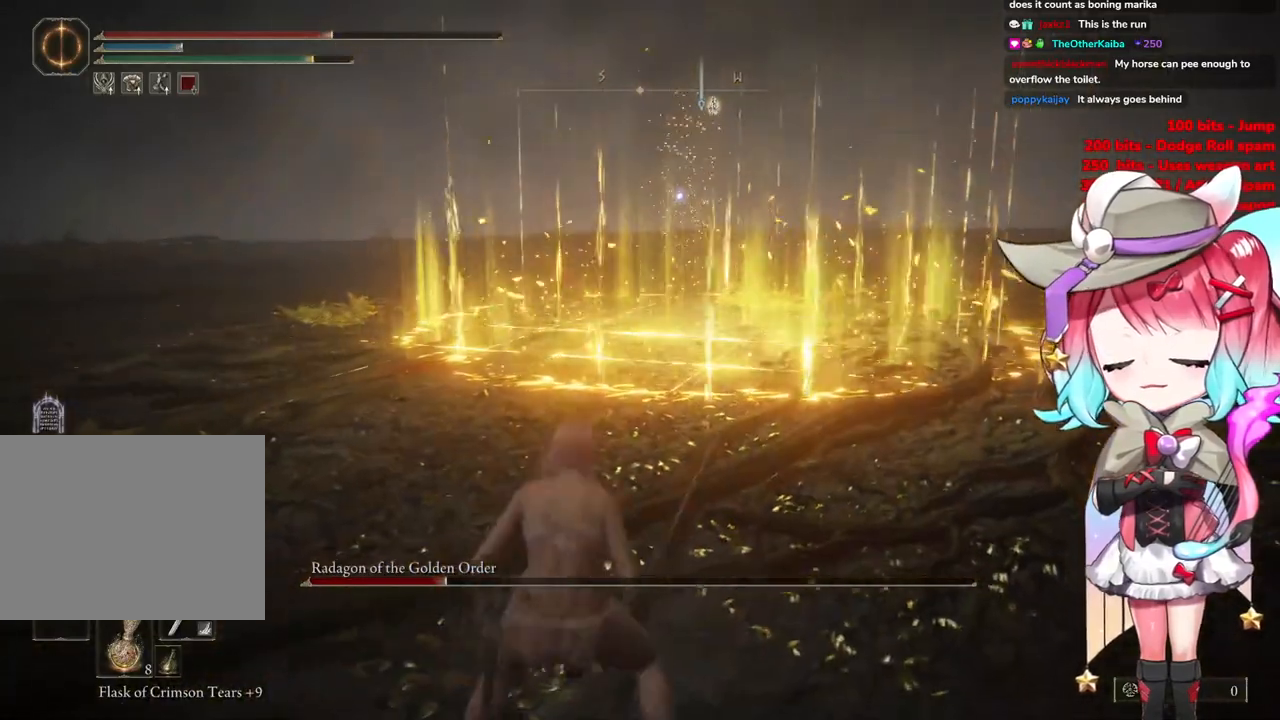
{"buttons": [], "left_stick": "down-left", "right_stick": "center", "events": [[34, "CIRCLE", "up"]]}
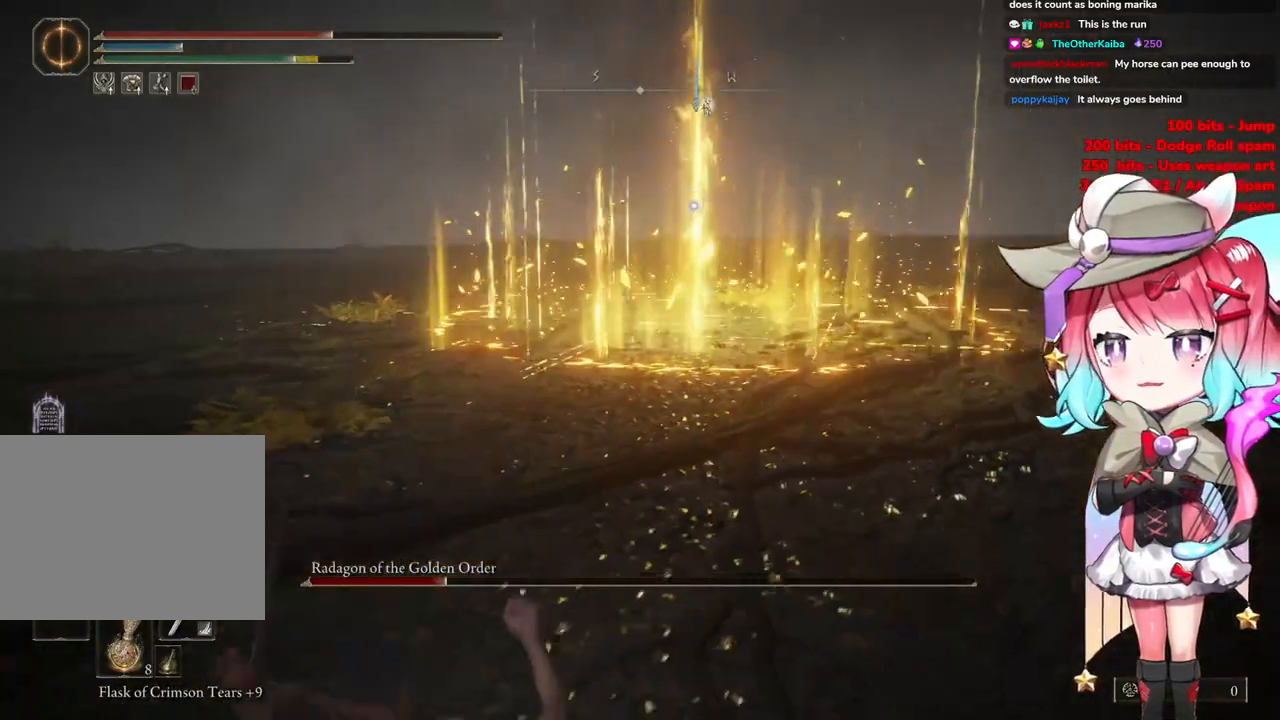
{"buttons": [], "left_stick": "down-left", "right_stick": "center", "events": [[300, "CIRCLE", "down"], [417, "CIRCLE", "up"]]}
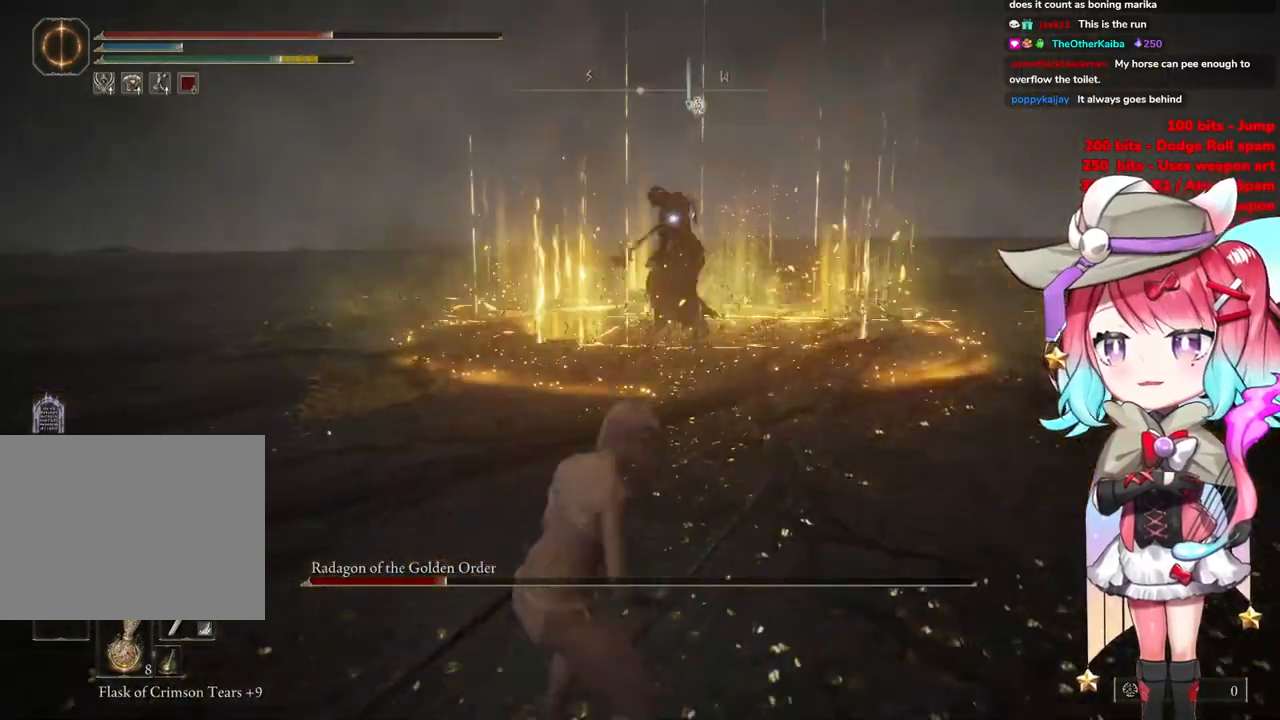
{"buttons": [], "left_stick": "down-left", "right_stick": "center", "events": []}
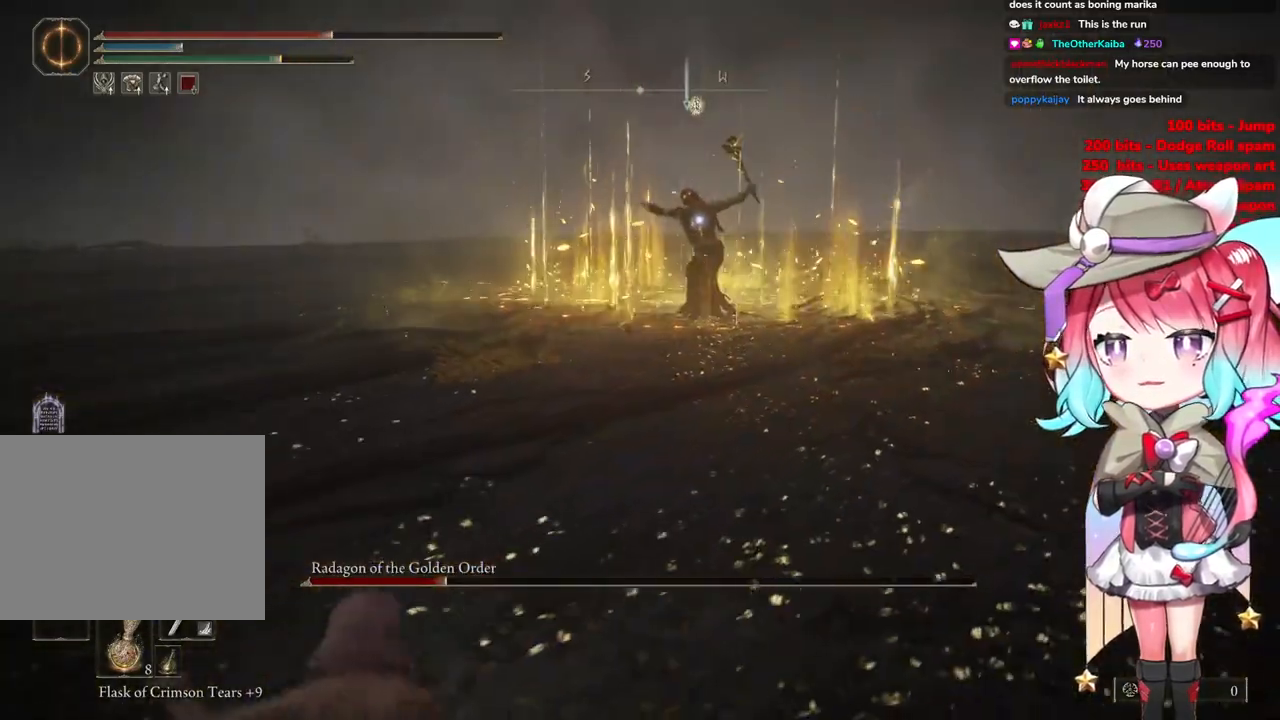
{"buttons": [], "left_stick": "down-left", "right_stick": "center", "events": []}
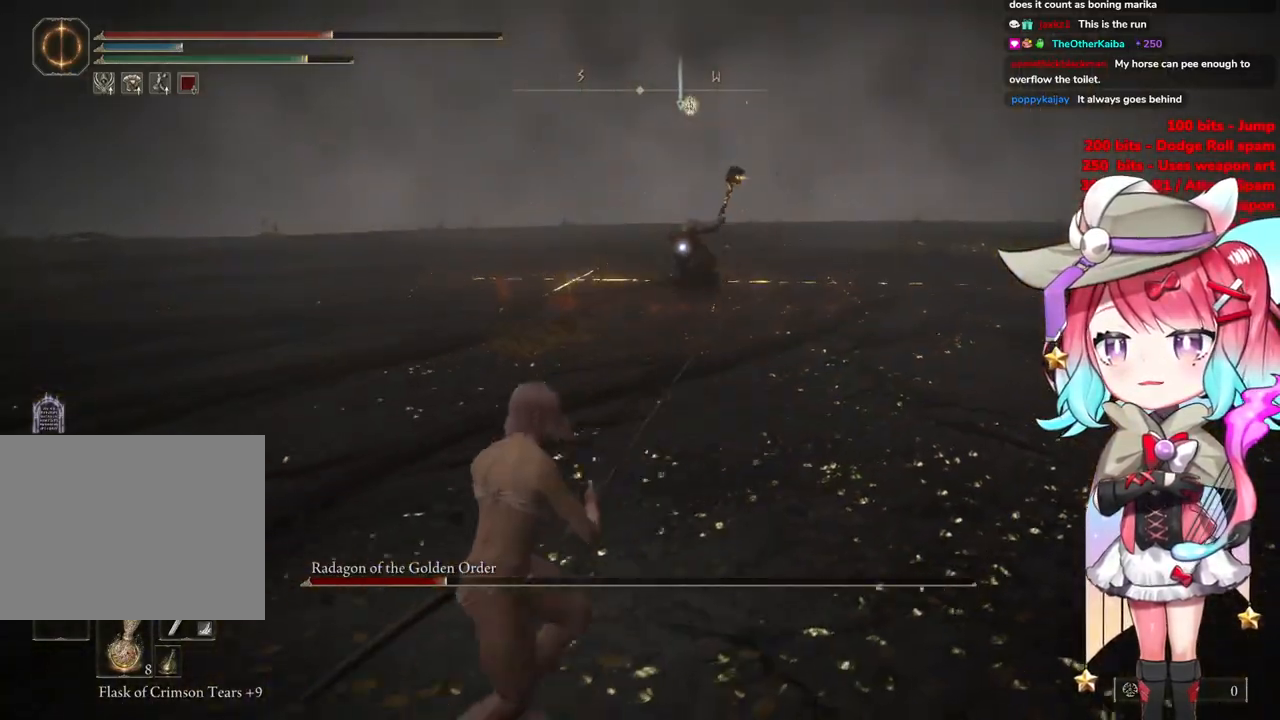
{"buttons": [], "left_stick": "down-left", "right_stick": "center", "events": [[217, "CIRCLE", "down"], [351, "CIRCLE", "up"]]}
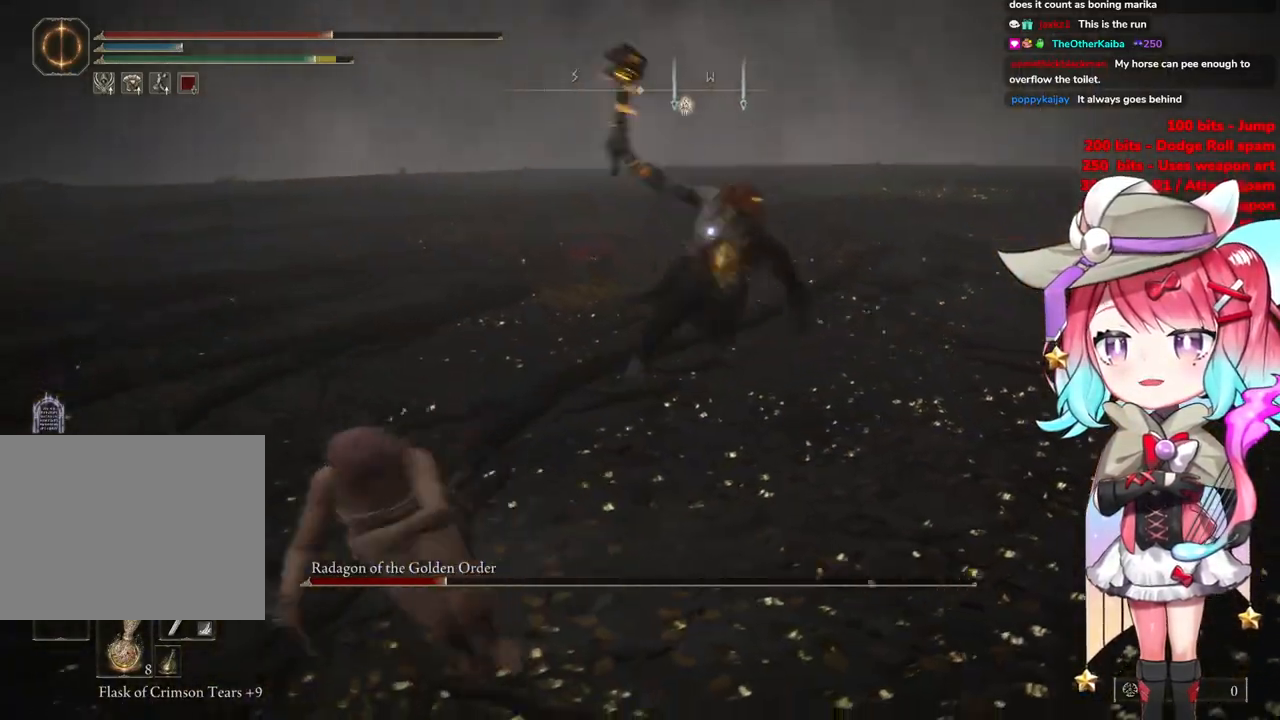
{"buttons": ["CIRCLE"], "left_stick": "down-left", "right_stick": "center", "events": [[500, "CIRCLE", "down"]]}
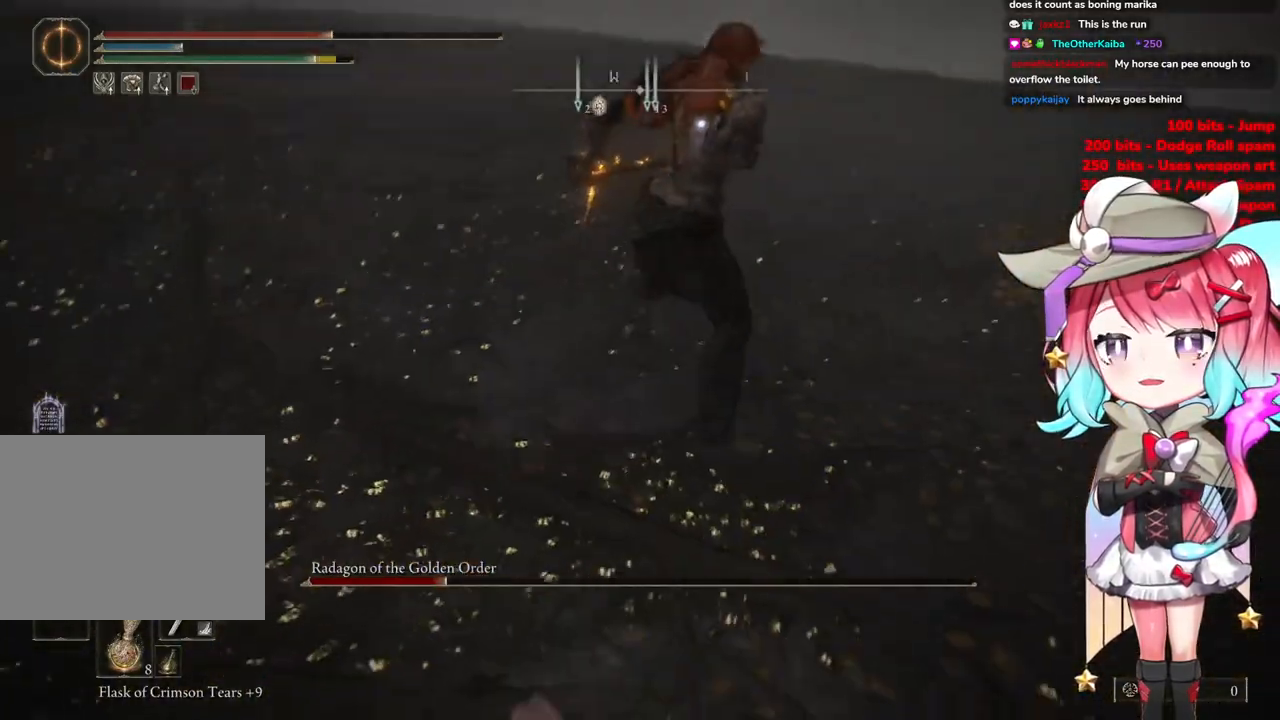
{"buttons": [], "left_stick": "down-left", "right_stick": "center", "events": [[150, "CIRCLE", "up"]]}
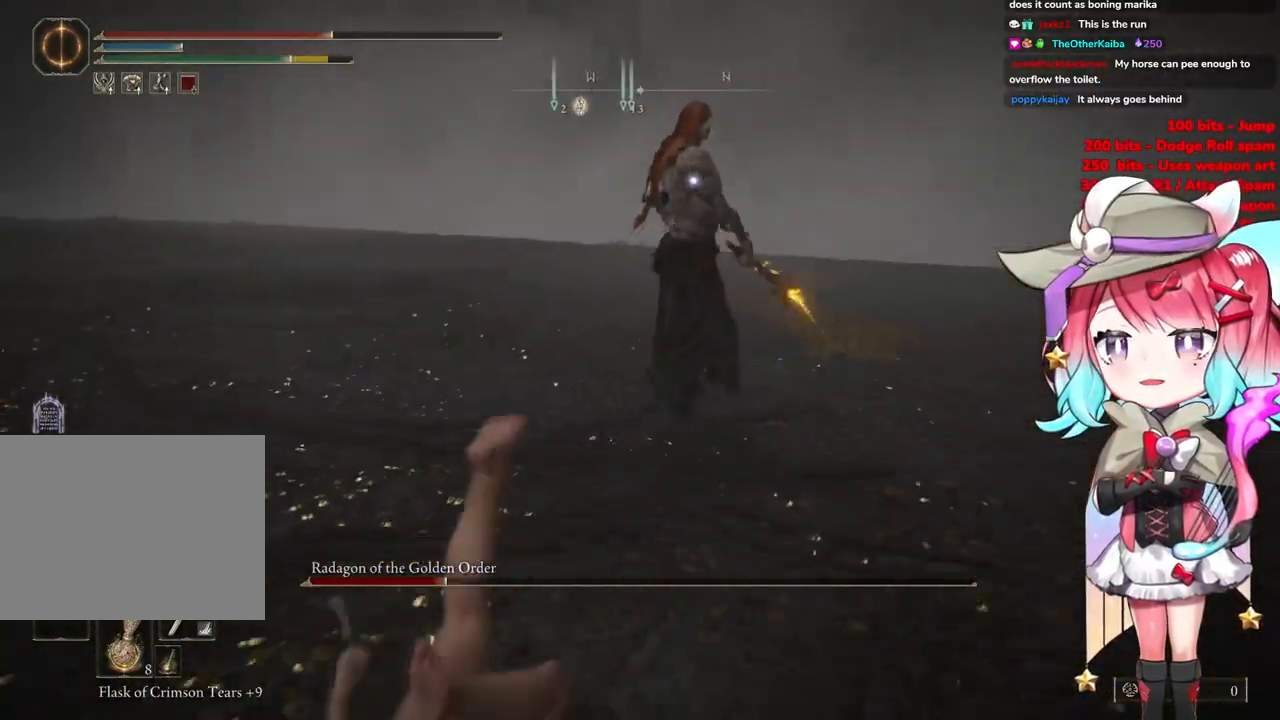
{"buttons": [], "left_stick": "down", "right_stick": "center", "events": [[83, "left_stick", "down"], [200, "CIRCLE", "down"], [350, "CIRCLE", "up"]]}
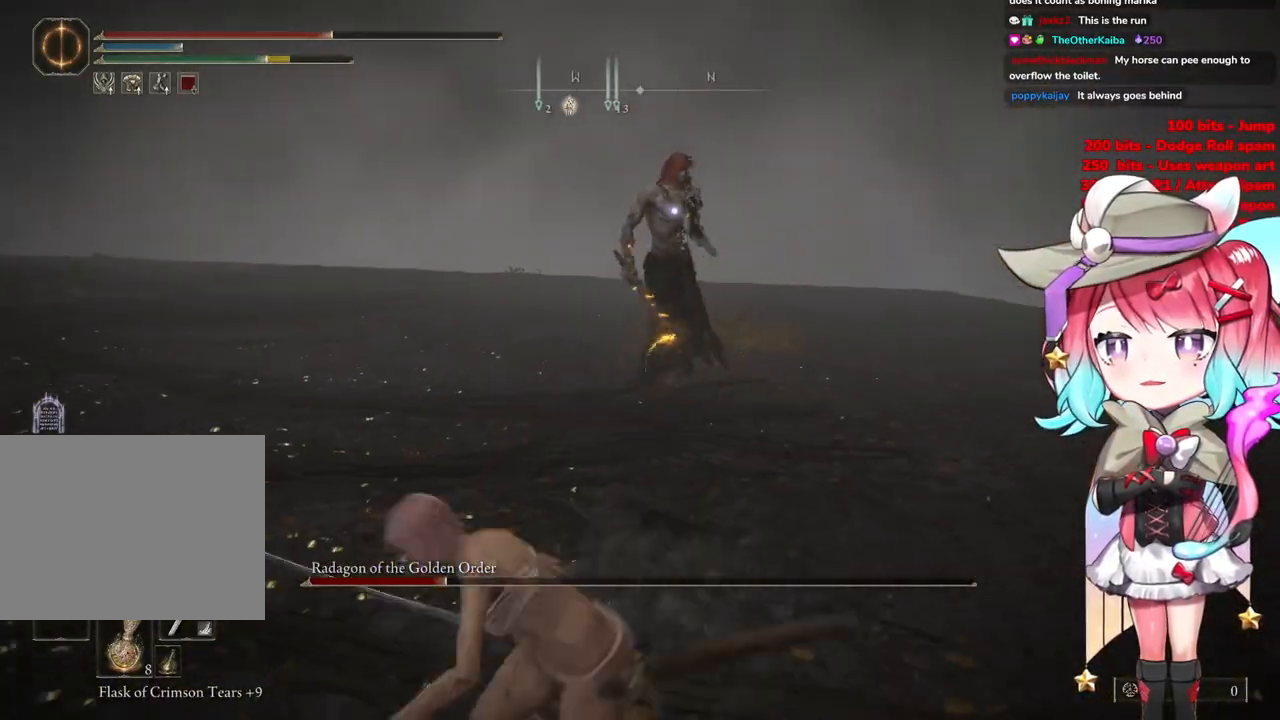
{"buttons": ["CIRCLE"], "left_stick": "down", "right_stick": "center", "events": [[134, "left_stick", "down-right"], [401, "CIRCLE", "down"], [434, "left_stick", "down"]]}
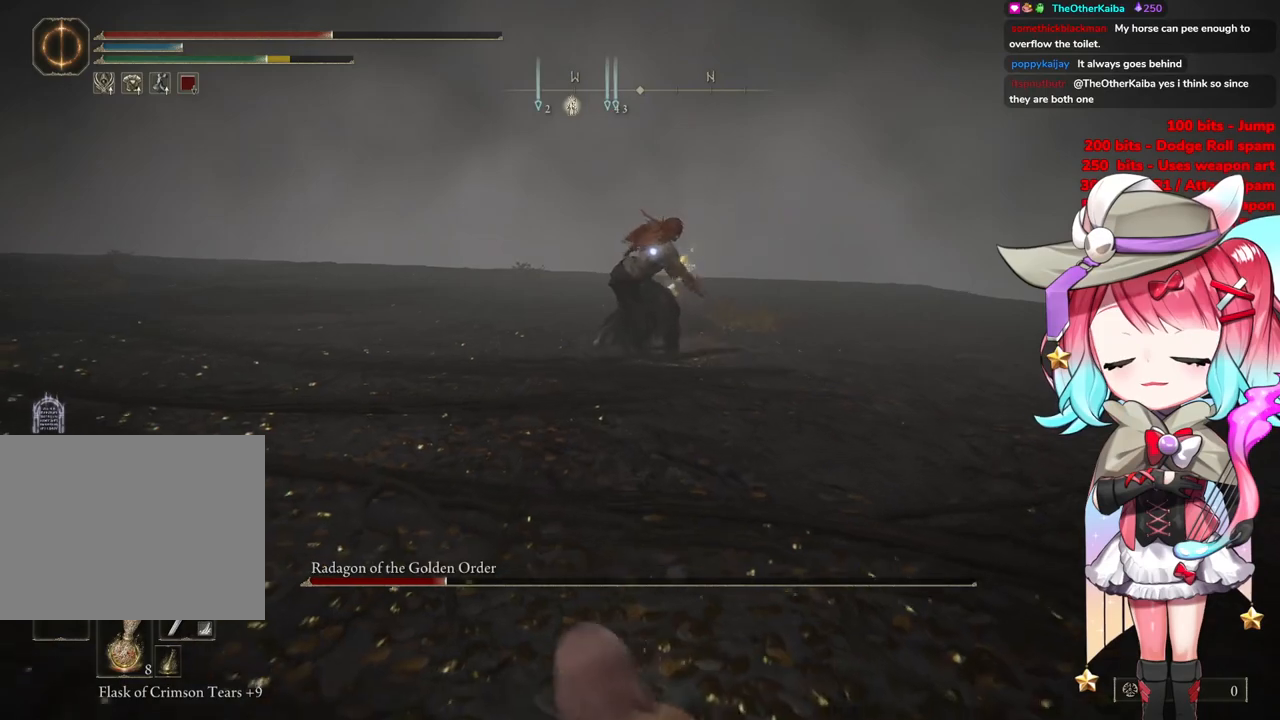
{"buttons": [], "left_stick": "down-right", "right_stick": "center", "events": [[33, "CIRCLE", "up"], [317, "left_stick", "down-right"]]}
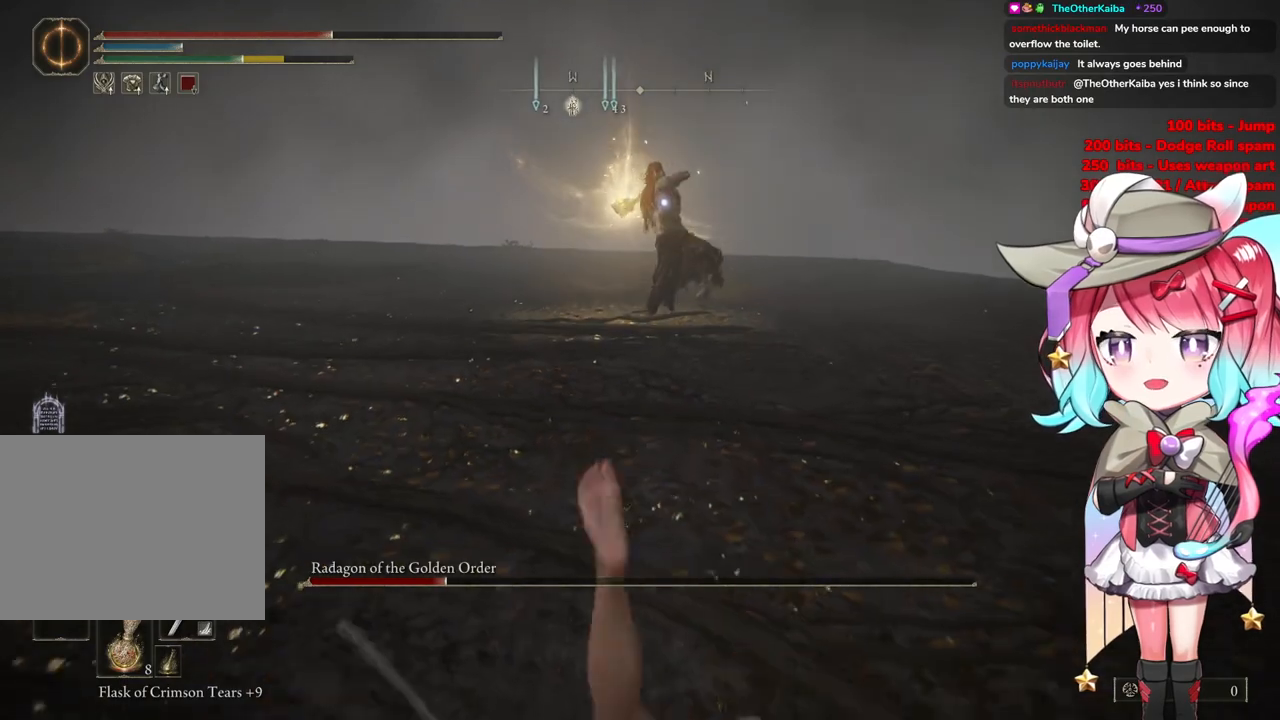
{"buttons": [], "left_stick": "down-right", "right_stick": "center", "events": [[250, "CIRCLE", "down"], [334, "CIRCLE", "up"]]}
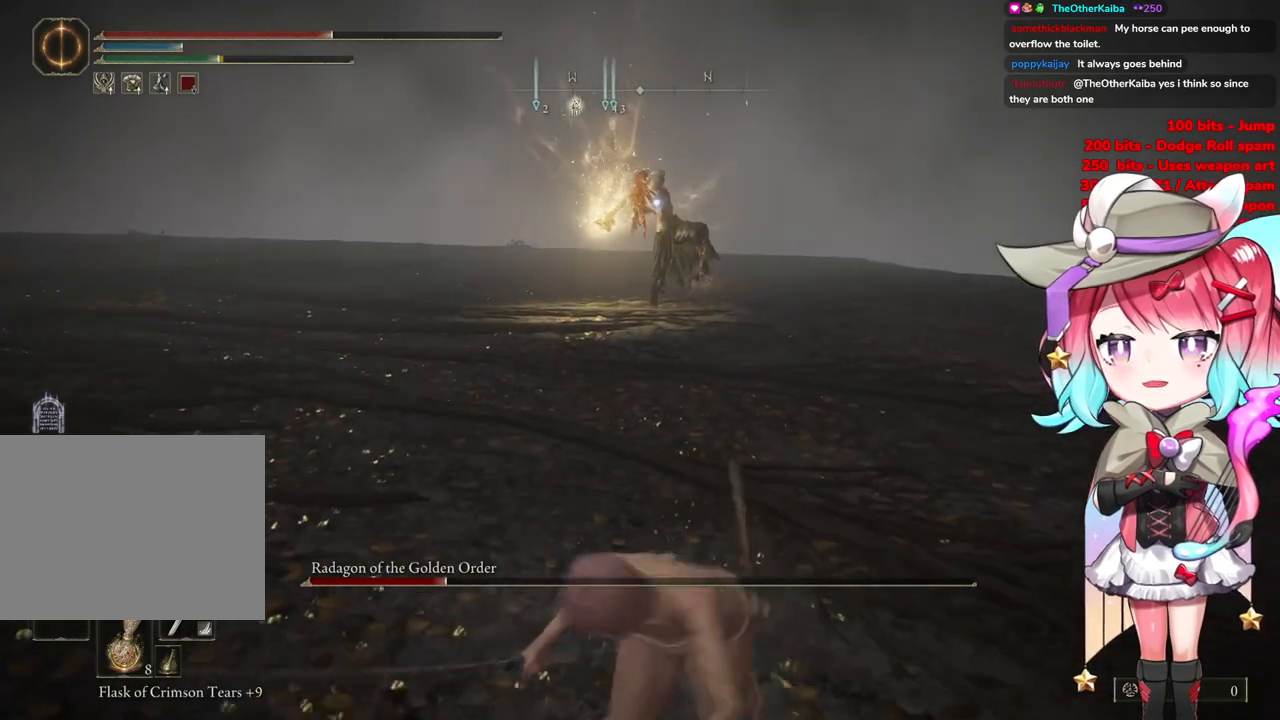
{"buttons": ["CIRCLE"], "left_stick": "down-right", "right_stick": "center", "events": [[433, "CIRCLE", "down"]]}